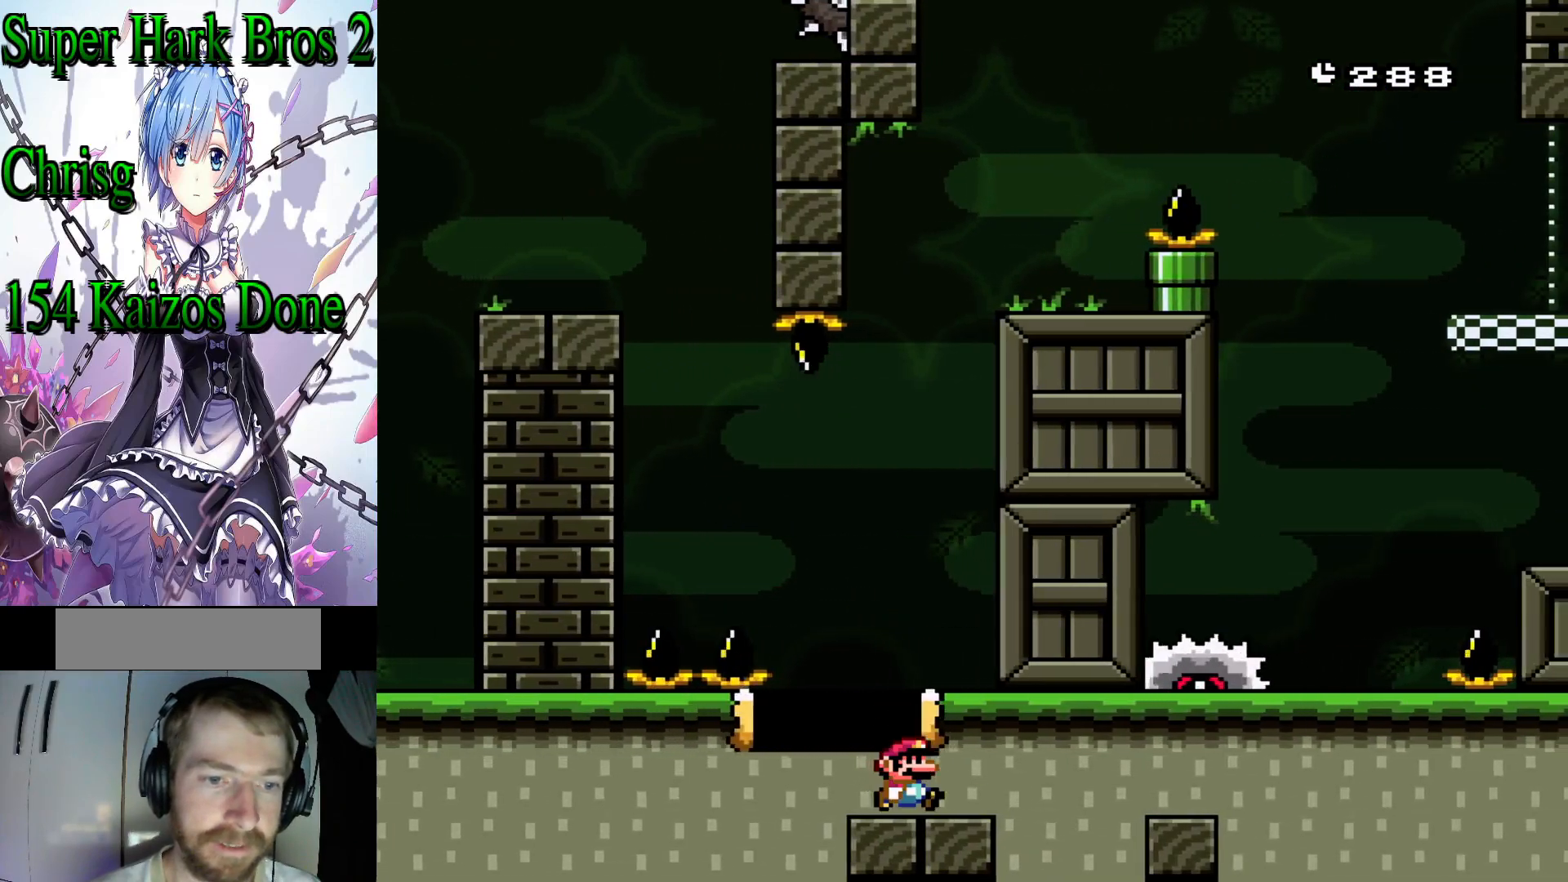
Gameplay with a controller (Nintendo layout); each line is a JSON object with the inputs held at the frame after it. "events" lists button and stick changes between this image and that frame as [ms after this image, input, new state], when the widget could be followed in between. Not read: L3 R3.
{"buttons": ["B", "Y"], "events": [[267, "B", "down"], [467, "DPAD_RIGHT", "up"]]}
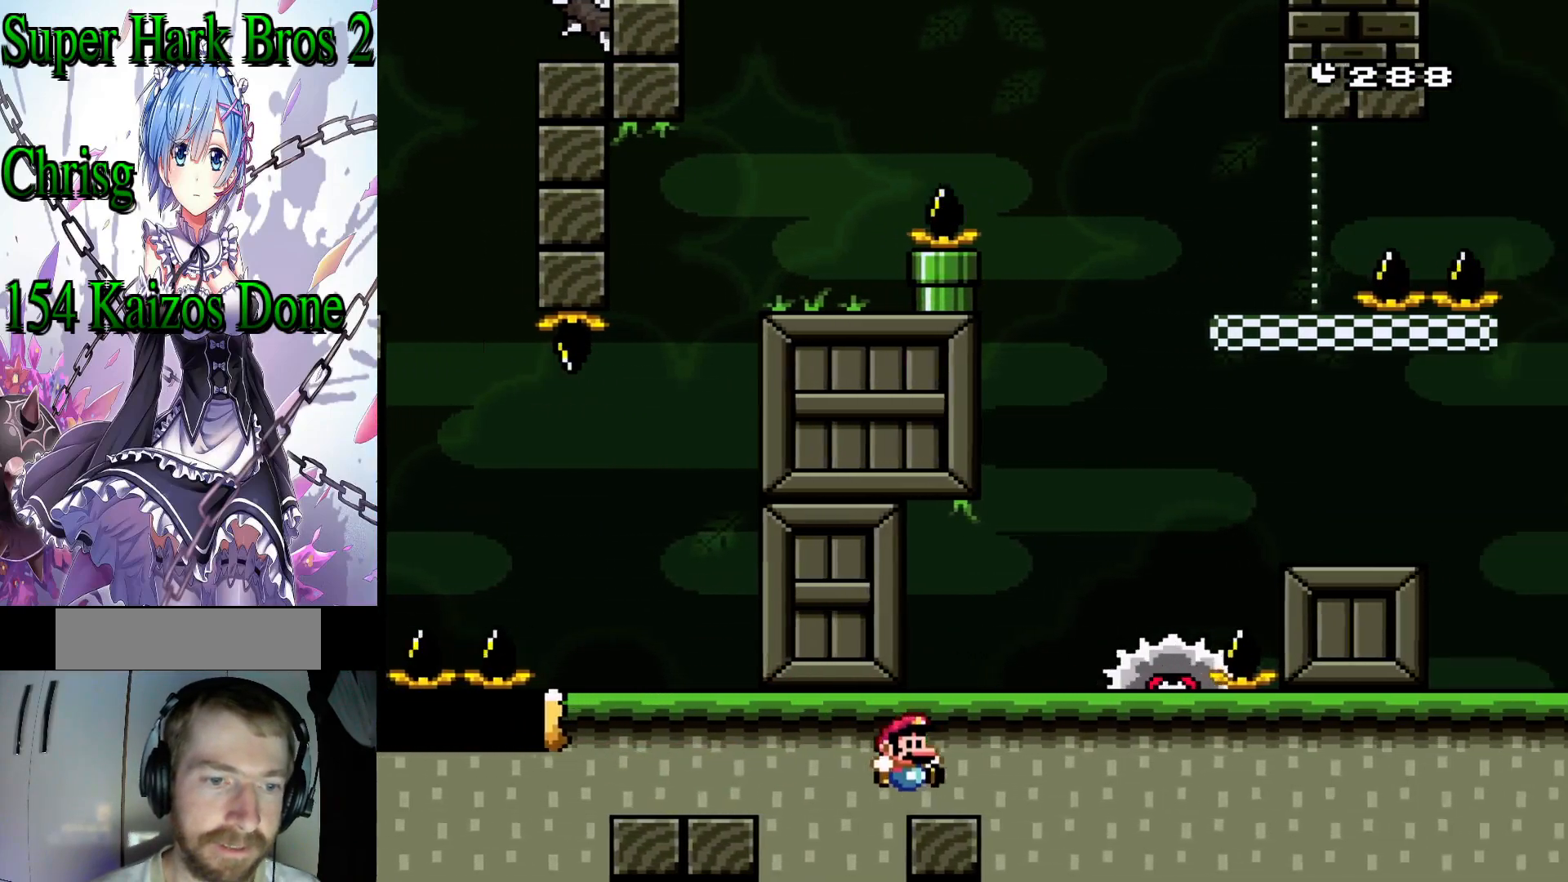
{"buttons": ["Y"], "events": [[33, "DPAD_LEFT", "down"], [167, "DPAD_LEFT", "up"], [200, "B", "up"]]}
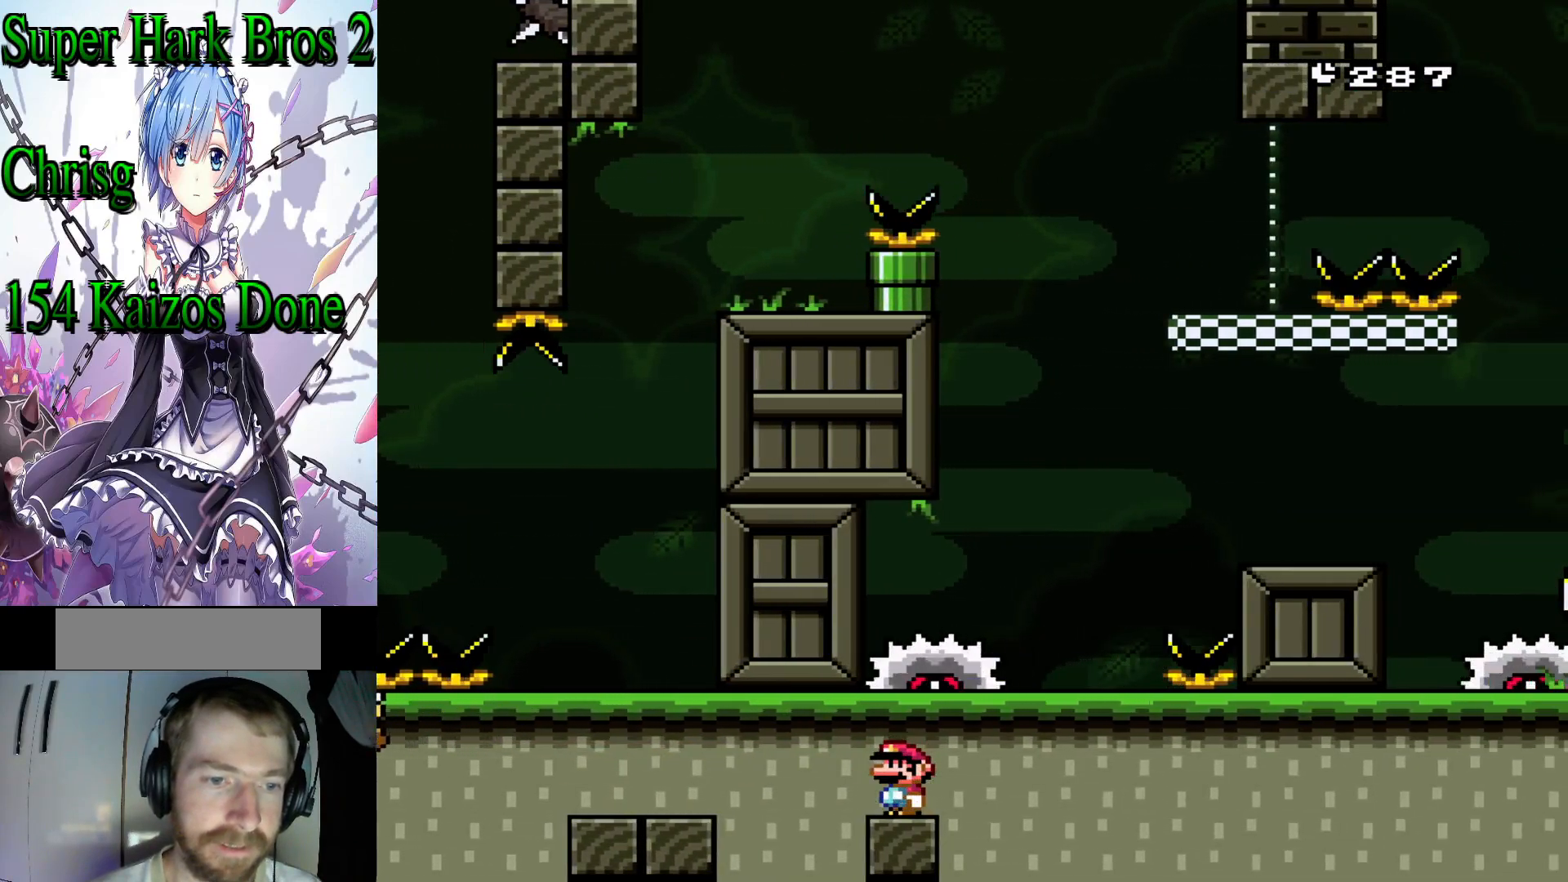
{"buttons": ["Y"], "events": [[350, "B", "down"], [433, "B", "up"]]}
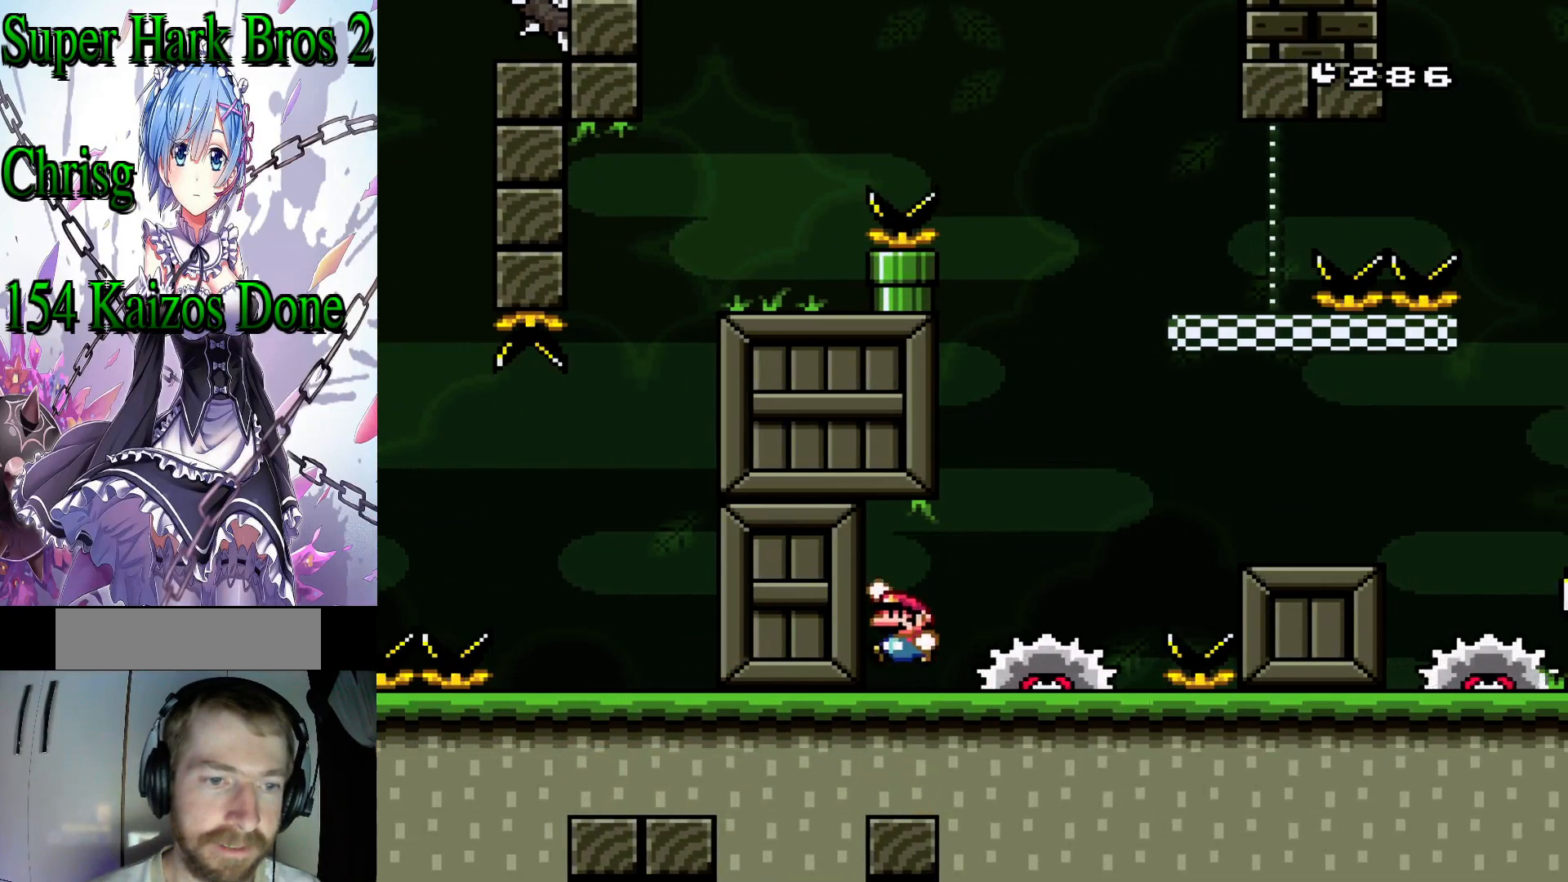
{"buttons": ["B", "Y", "DPAD_RIGHT"], "events": [[67, "DPAD_RIGHT", "down"], [333, "B", "down"]]}
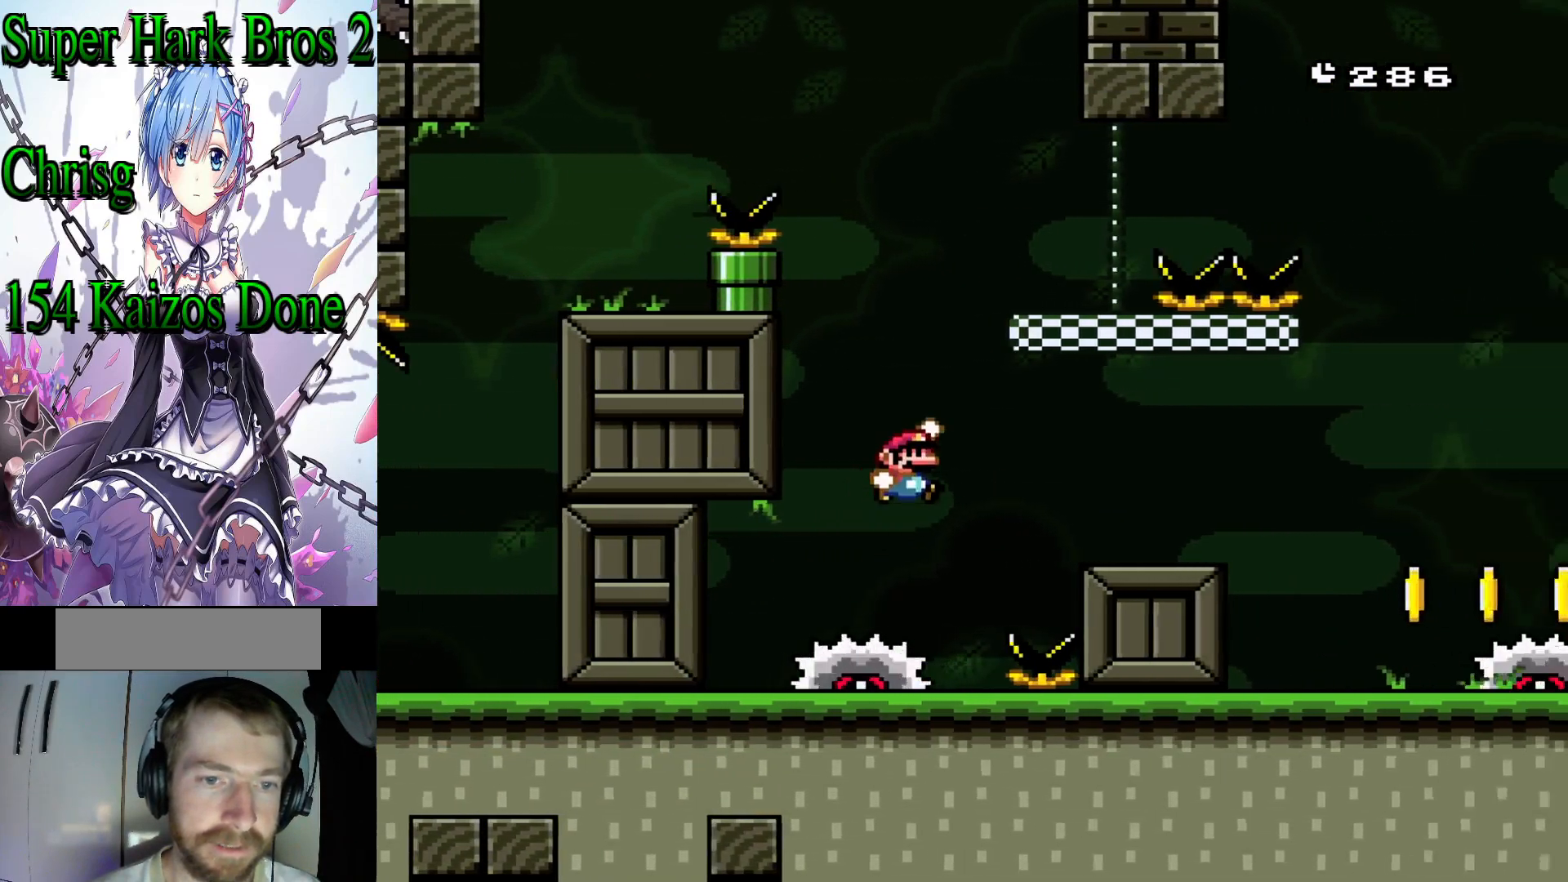
{"buttons": ["Y"], "events": [[17, "B", "up"], [233, "DPAD_RIGHT", "up"], [333, "DPAD_LEFT", "down"], [433, "DPAD_LEFT", "up"]]}
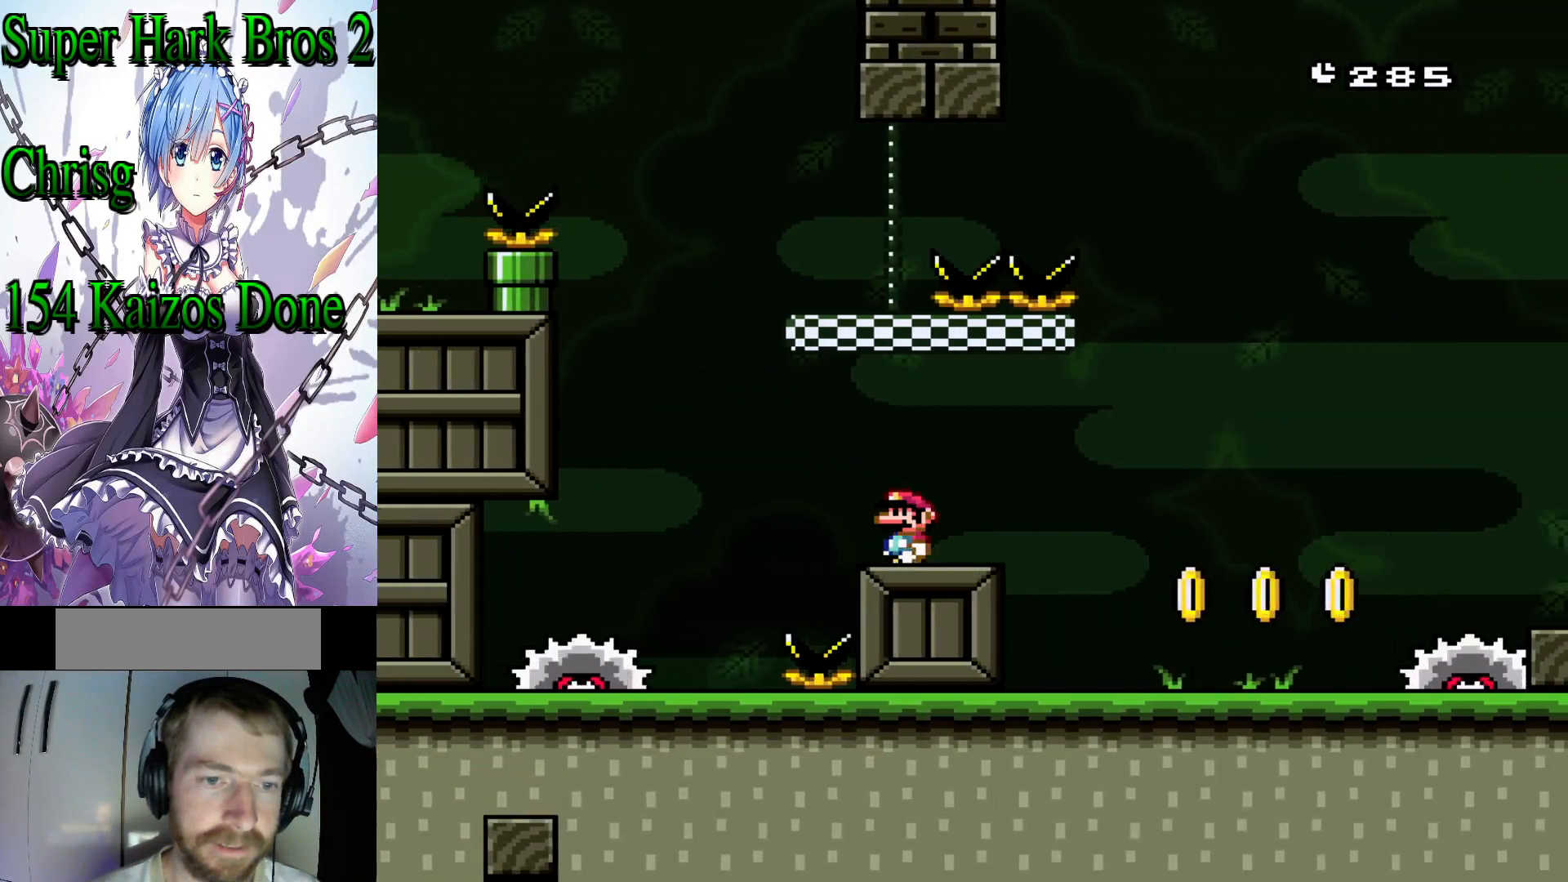
{"buttons": ["Y"], "events": [[117, "DPAD_RIGHT", "down"], [250, "DPAD_RIGHT", "up"]]}
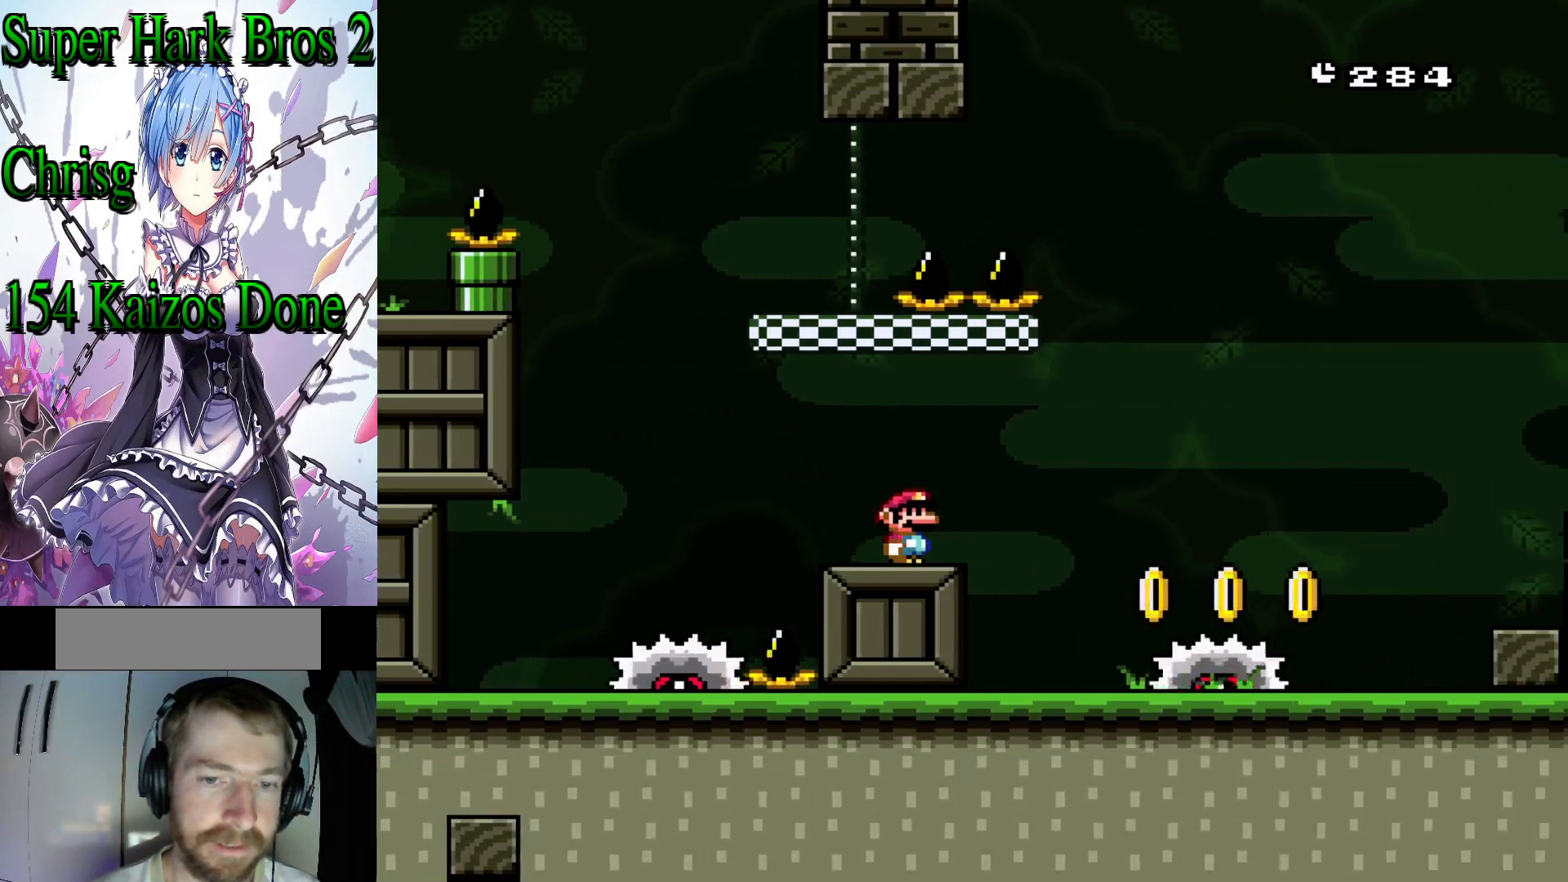
{"buttons": ["Y"], "events": []}
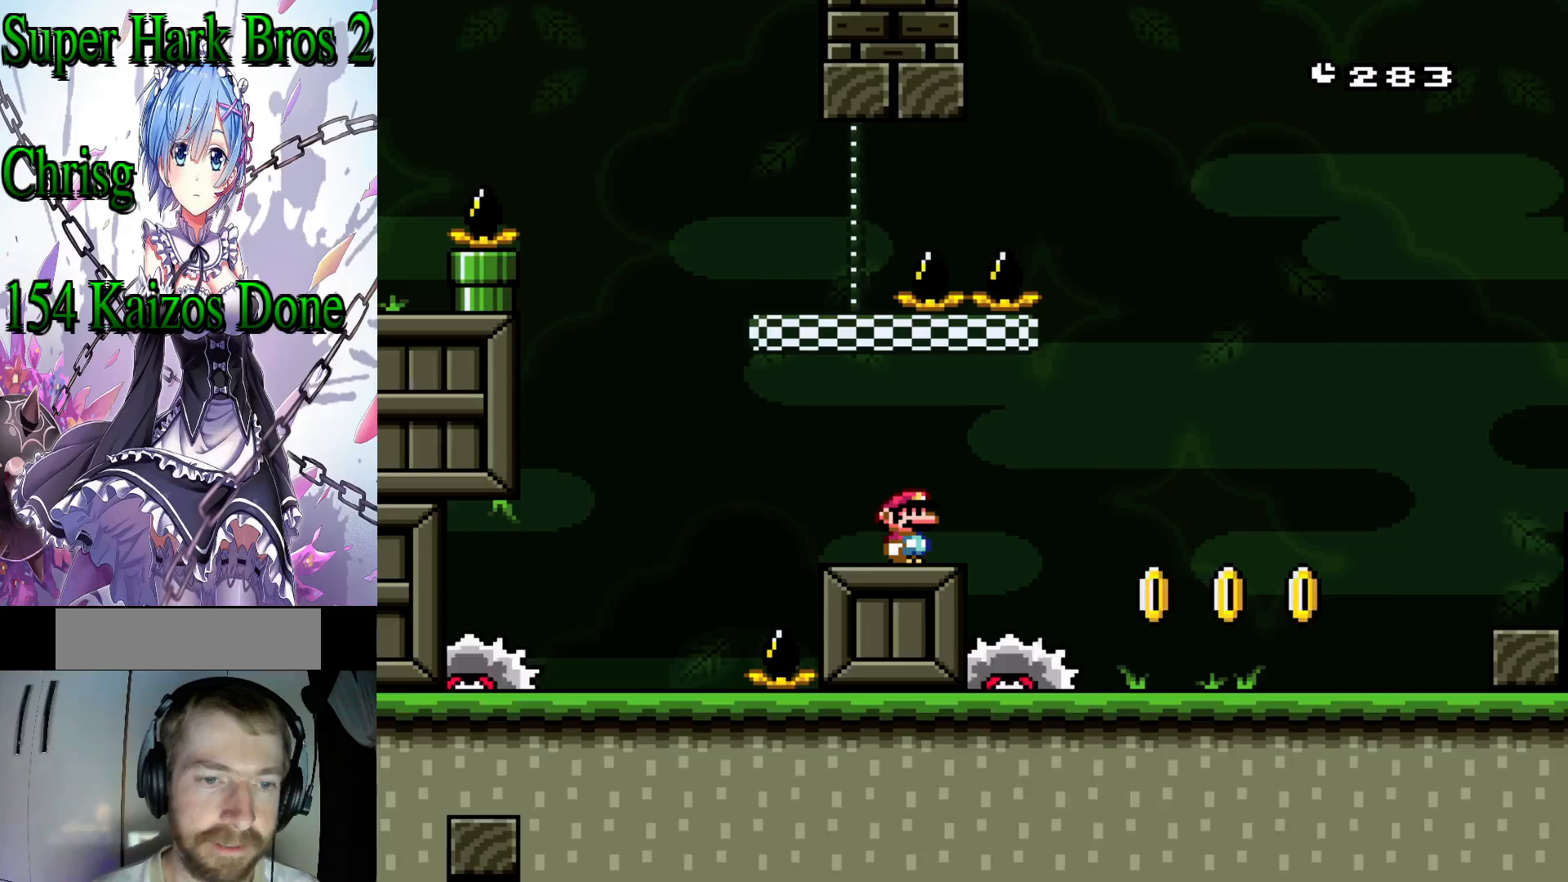
{"buttons": ["Y", "DPAD_RIGHT"], "events": [[350, "DPAD_RIGHT", "down"]]}